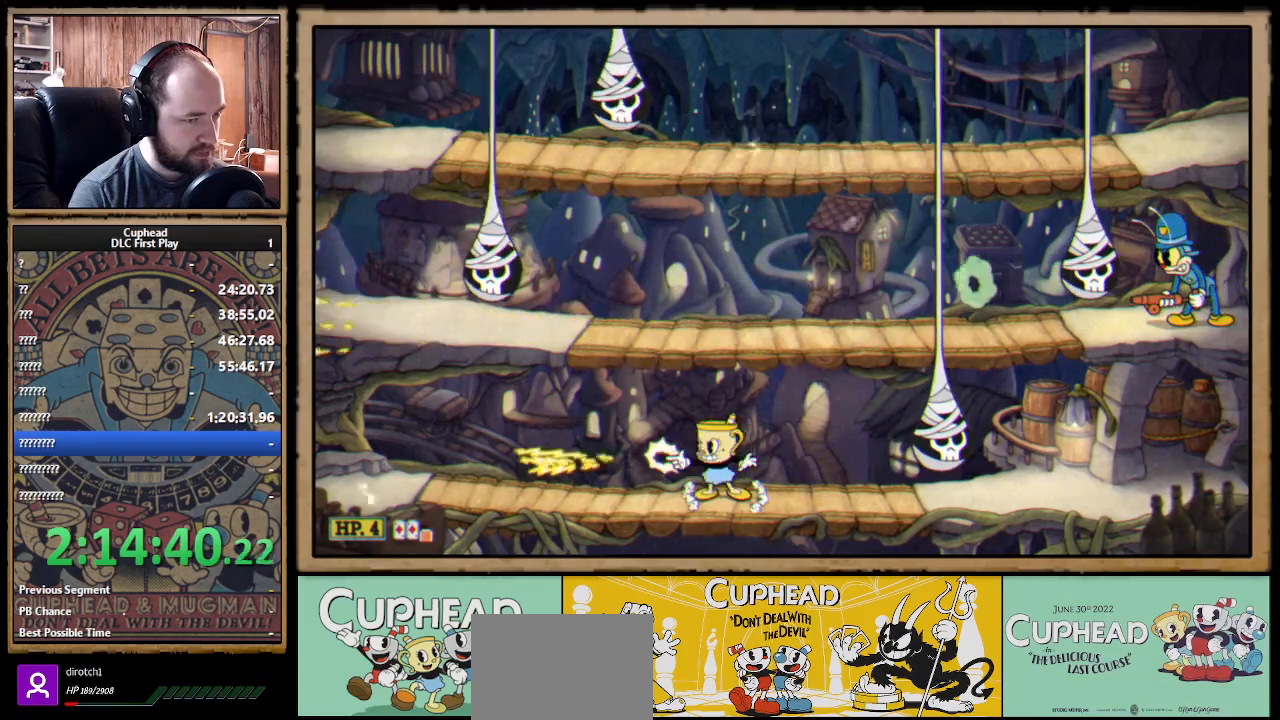
Gameplay with a controller (Xbox layout); each line is a JSON object with the inputs held at the frame after it. "events" lists button and stick changes between this image and that frame as [ms after this image, input, new state], when the widget could be followed in between. Not read: R3.
{"buttons": ["X", "R1"], "left_stick": "left", "right_stick": "center", "events": [[67, "left_stick", "right"], [317, "left_stick", "left"]]}
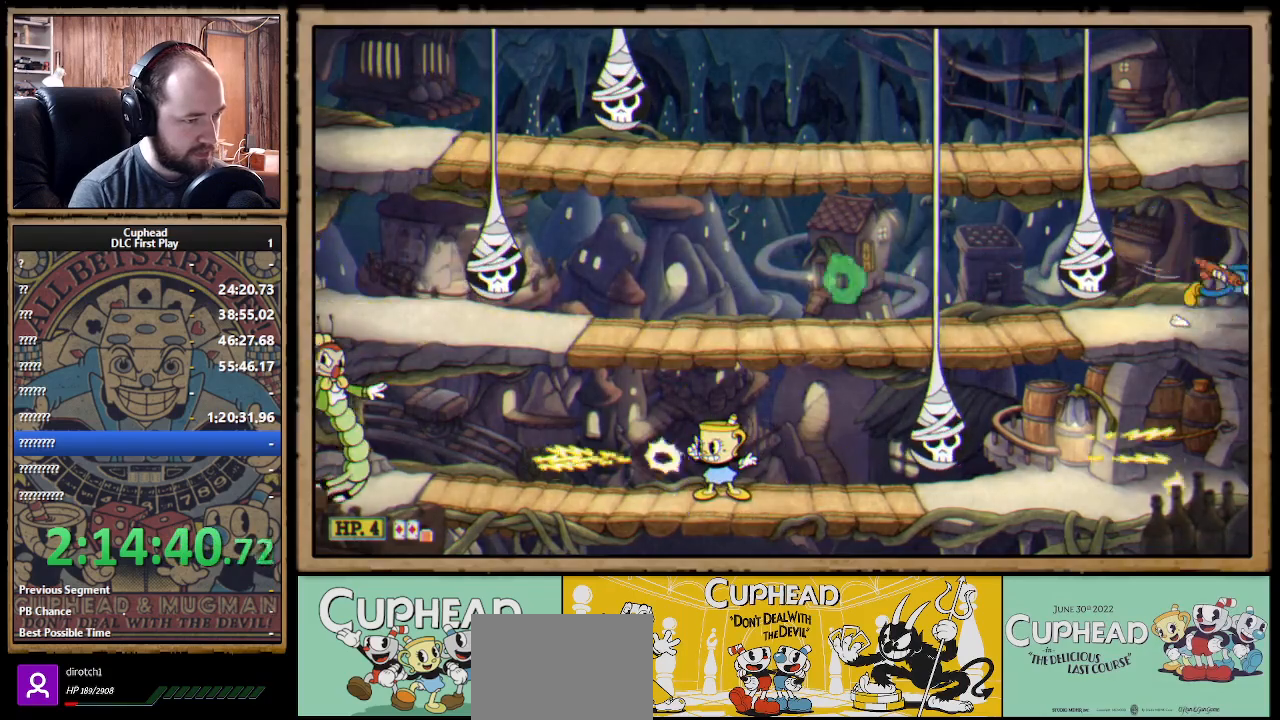
{"buttons": ["X", "R1"], "left_stick": "center", "right_stick": "center", "events": [[83, "left_stick", "center"]]}
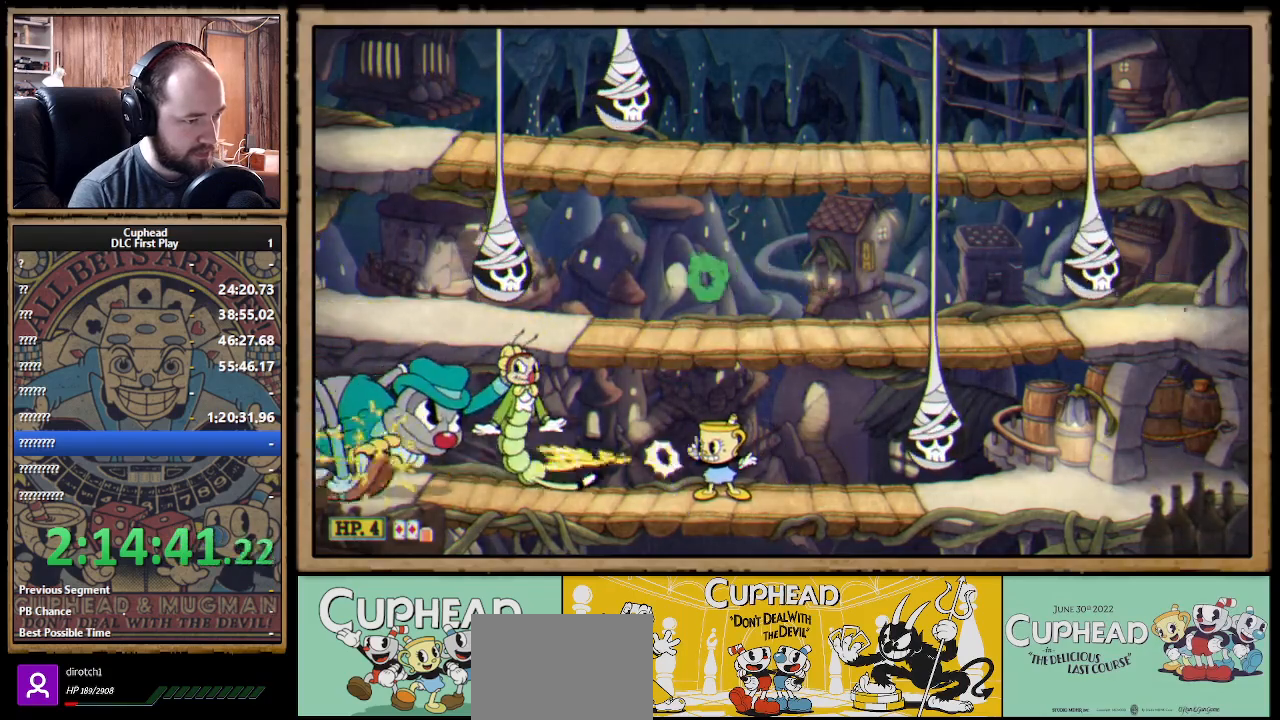
{"buttons": ["X", "R1"], "left_stick": "down-left", "right_stick": "center", "events": [[33, "A", "down"], [117, "A", "up"], [133, "left_stick", "right"], [167, "A", "down"], [350, "A", "up"], [383, "left_stick", "down-left"]]}
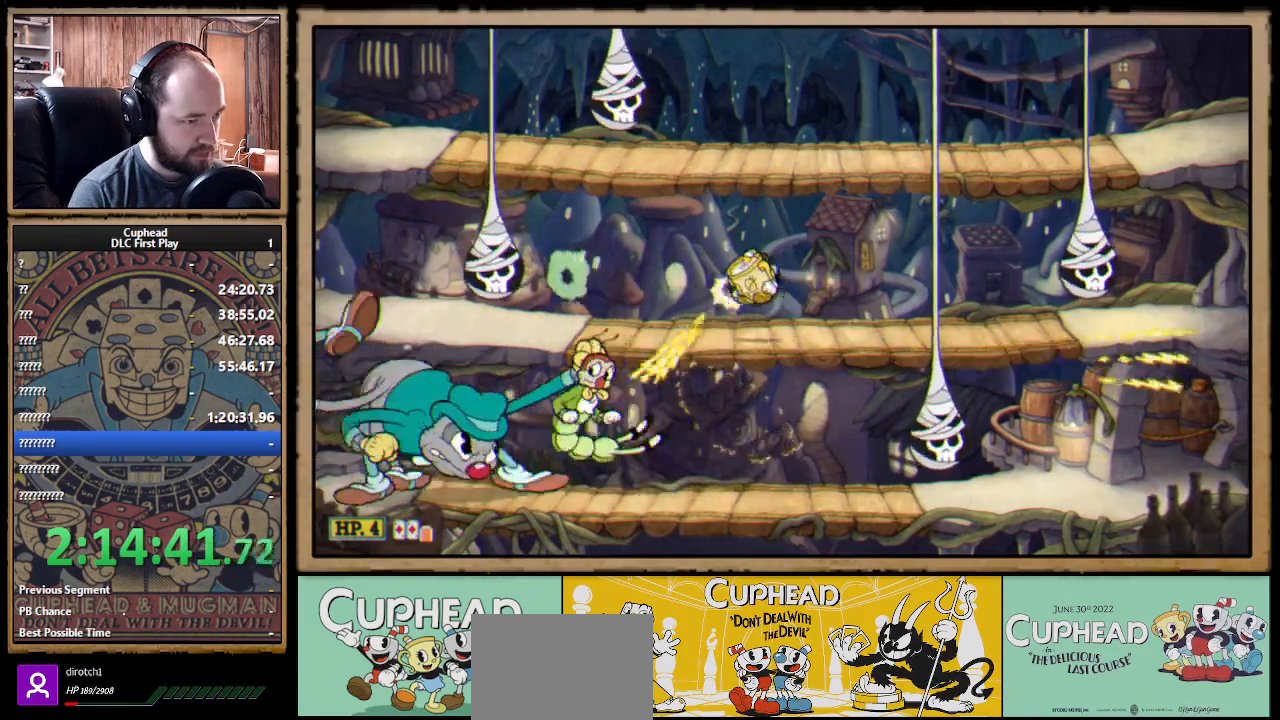
{"buttons": ["X", "R1"], "left_stick": "down-left", "right_stick": "center", "events": []}
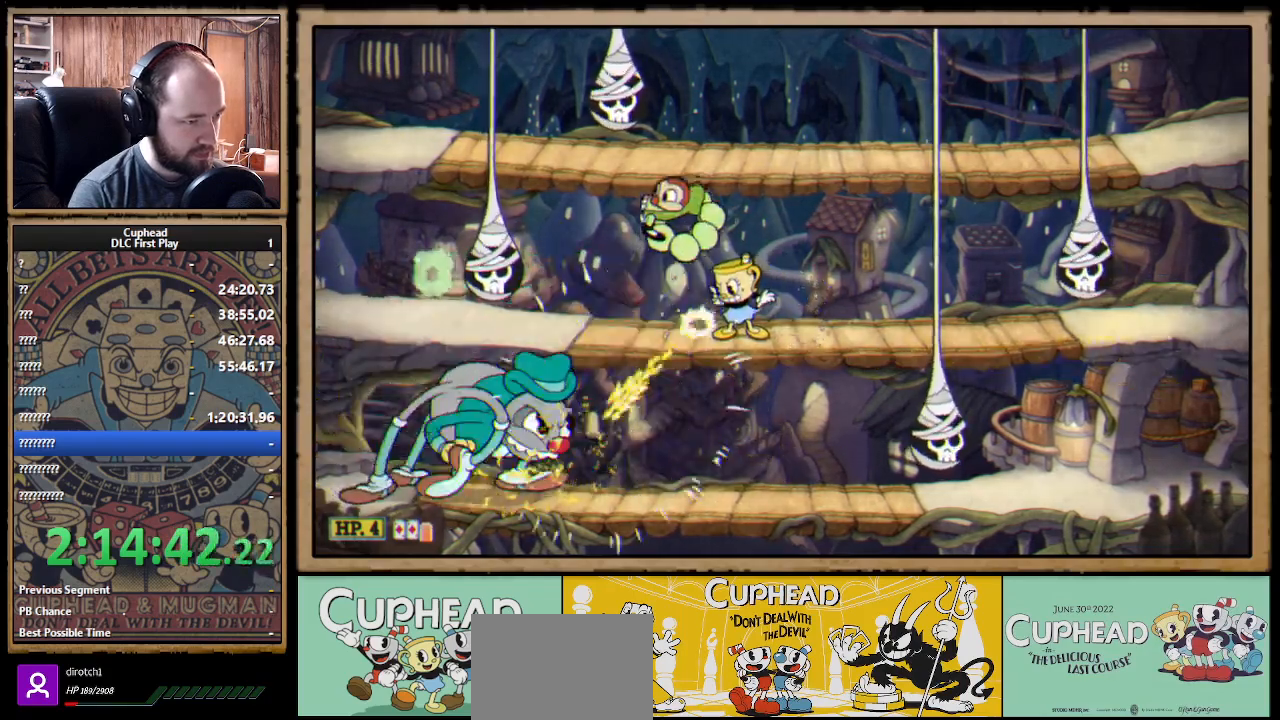
{"buttons": ["X", "R1"], "left_stick": "down-left", "right_stick": "center", "events": [[67, "left_stick", "left"], [167, "left_stick", "down-left"]]}
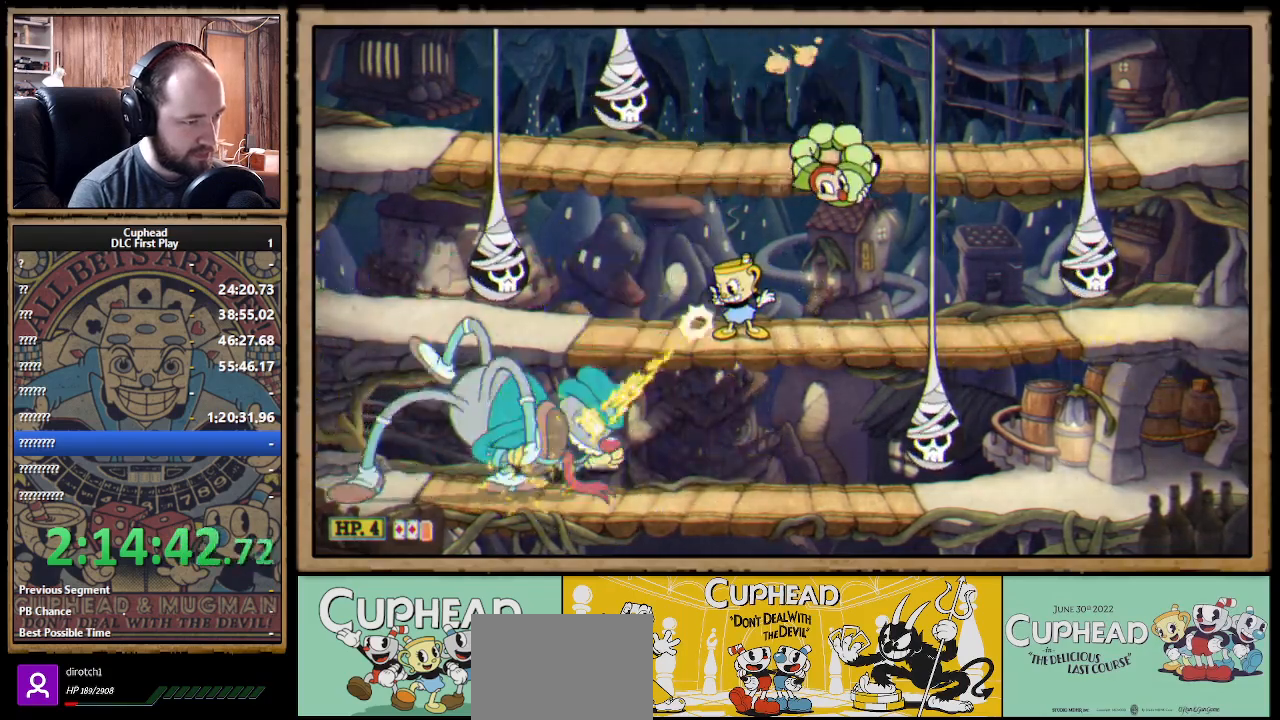
{"buttons": ["X", "R1"], "left_stick": "down", "right_stick": "center", "events": [[367, "left_stick", "down"]]}
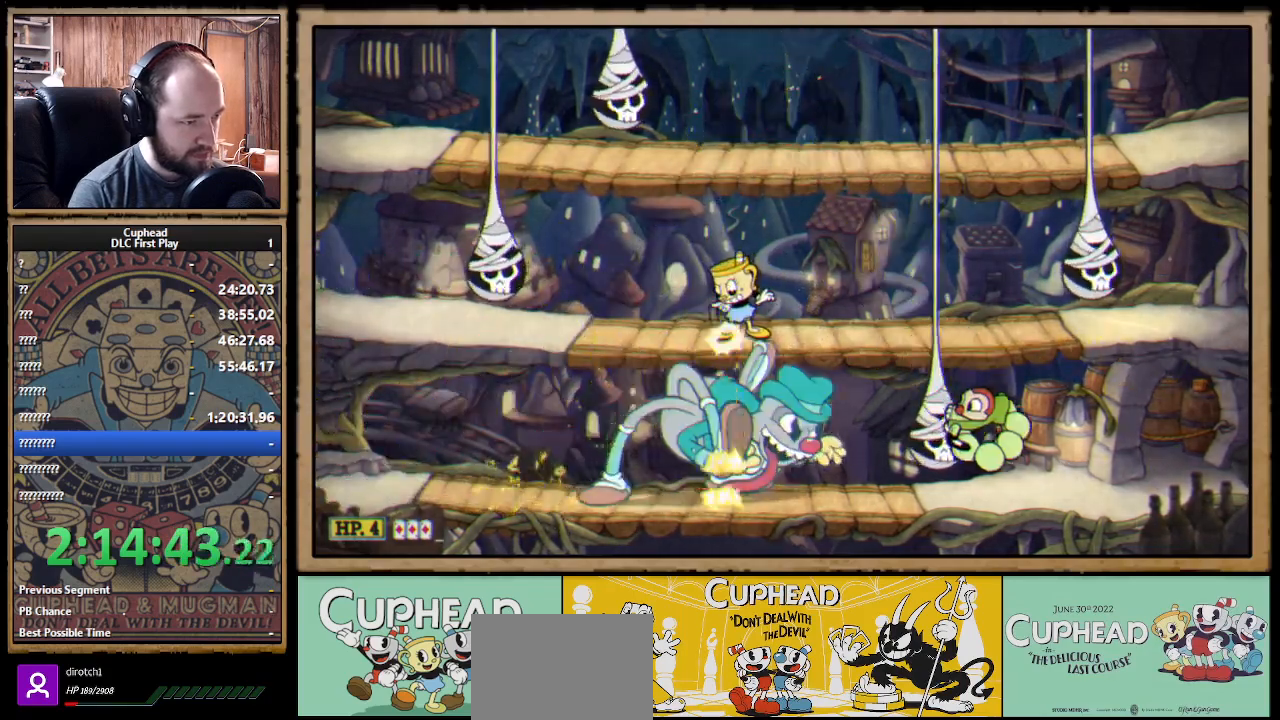
{"buttons": ["A", "X", "R1"], "left_stick": "down-right", "right_stick": "center", "events": [[100, "left_stick", "down-right"], [400, "L3", "down"], [450, "A", "down"], [500, "L3", "up"]]}
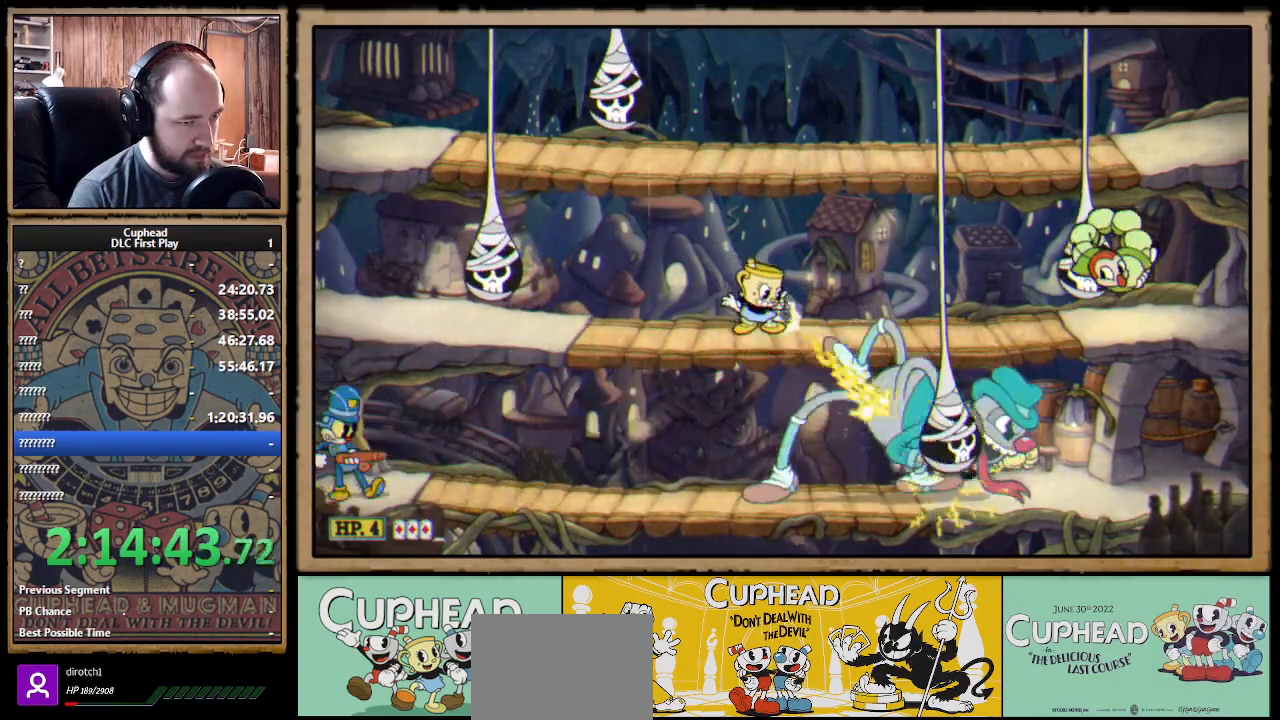
{"buttons": ["X", "R1"], "left_stick": "center", "right_stick": "center", "events": [[17, "A", "up"], [50, "left_stick", "right"], [267, "left_stick", "center"]]}
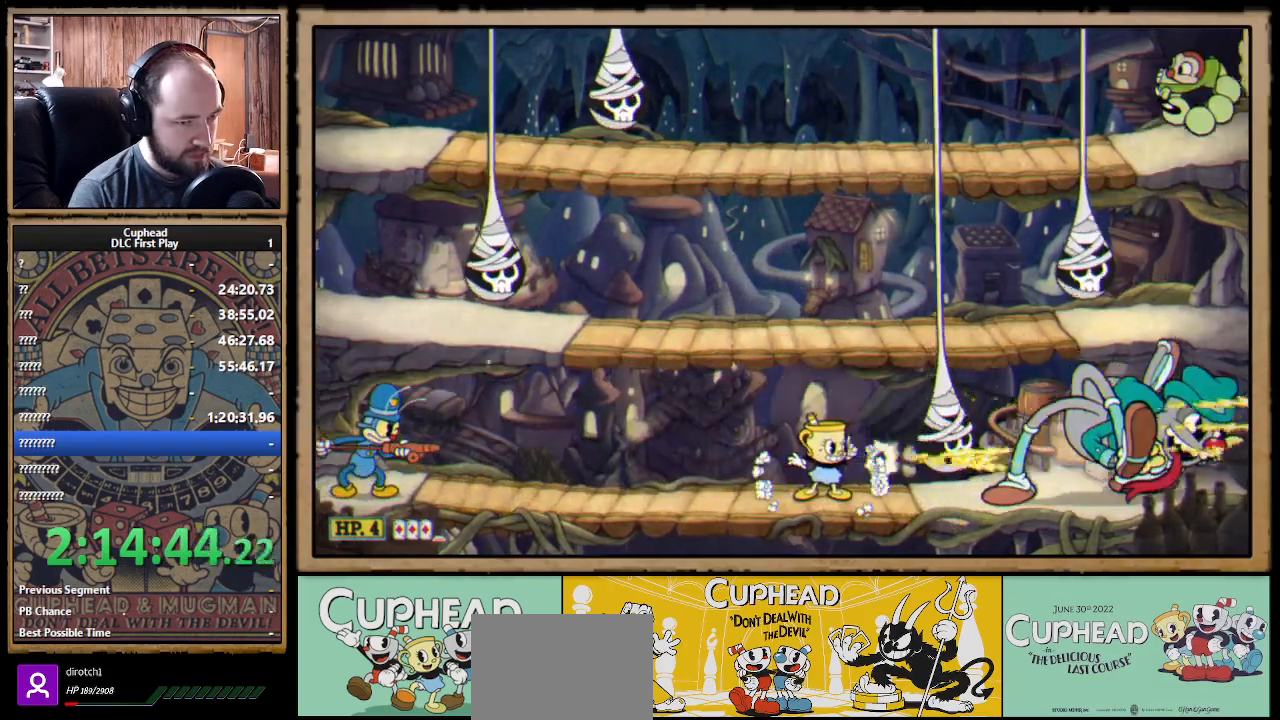
{"buttons": ["X", "R1"], "left_stick": "center", "right_stick": "center", "events": [[400, "A", "down"], [467, "A", "up"]]}
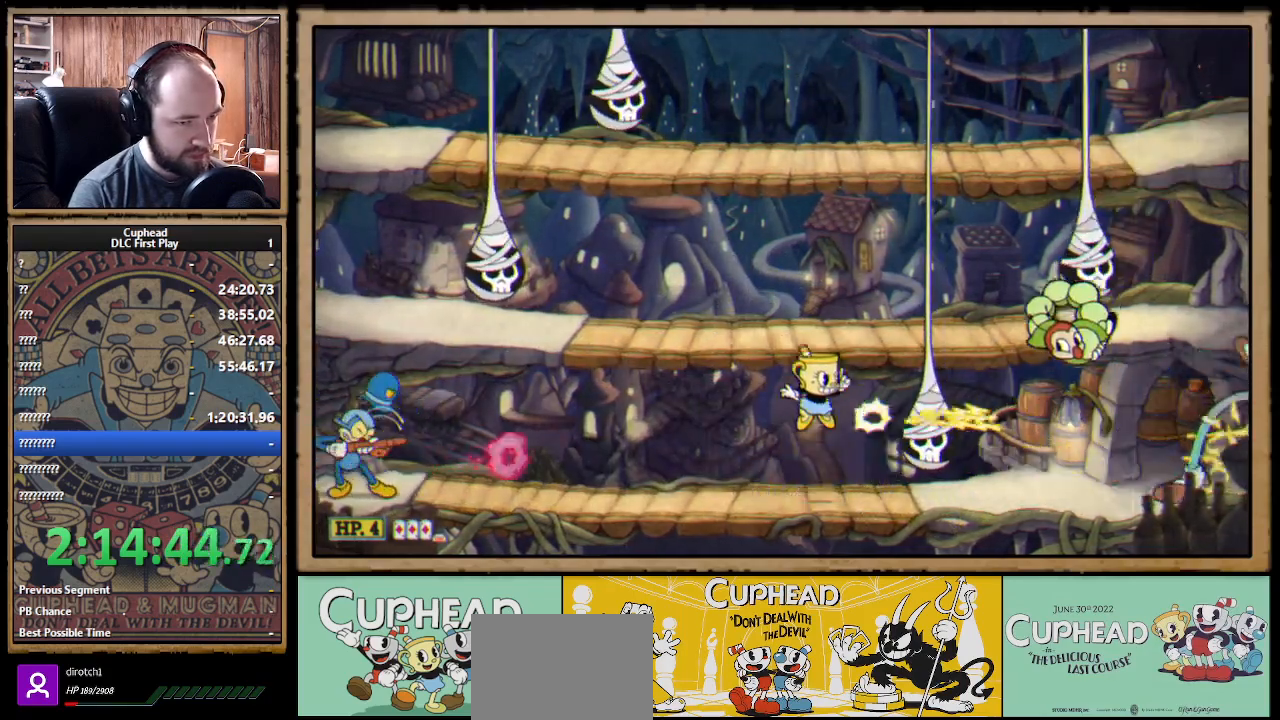
{"buttons": ["A", "X", "R1"], "left_stick": "down", "right_stick": "center", "events": [[33, "A", "down"], [150, "A", "up"], [217, "left_stick", "up-left"], [400, "left_stick", "down"], [467, "A", "down"]]}
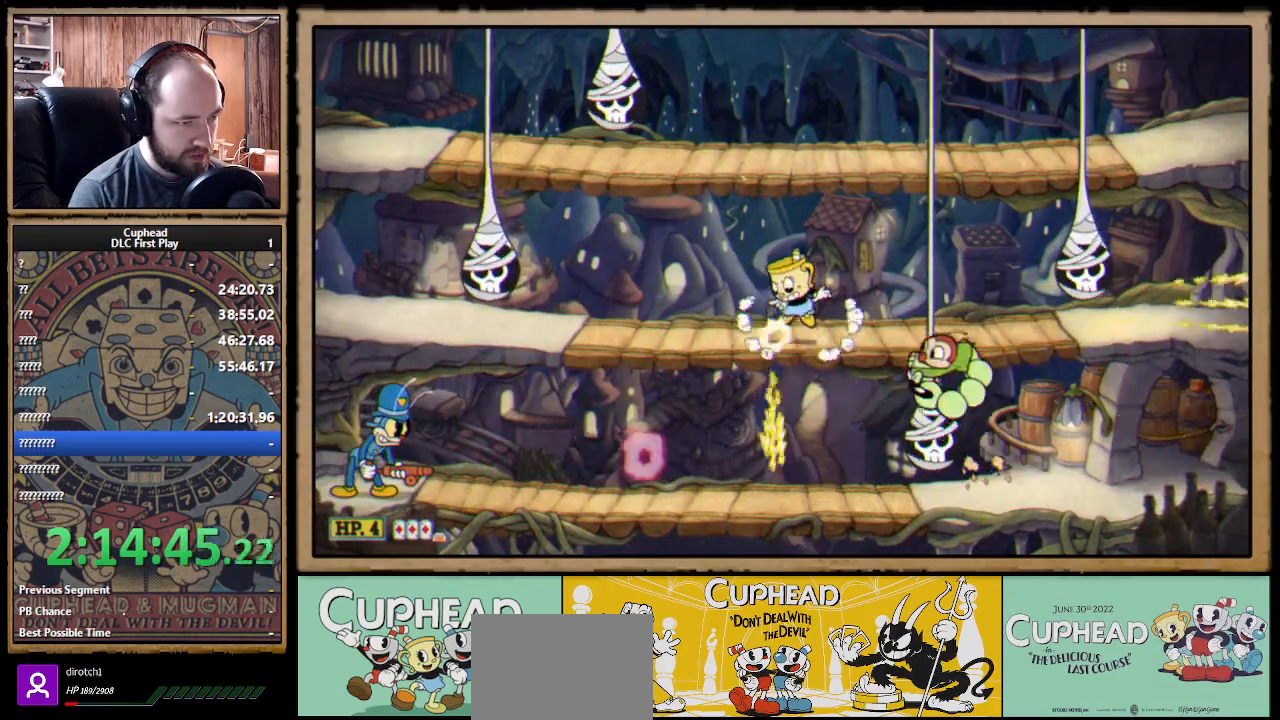
{"buttons": [], "left_stick": "left", "right_stick": "center", "events": [[17, "X", "up"], [50, "A", "up"], [133, "R1", "up"], [183, "left_stick", "left"], [233, "B", "down"], [400, "B", "up"]]}
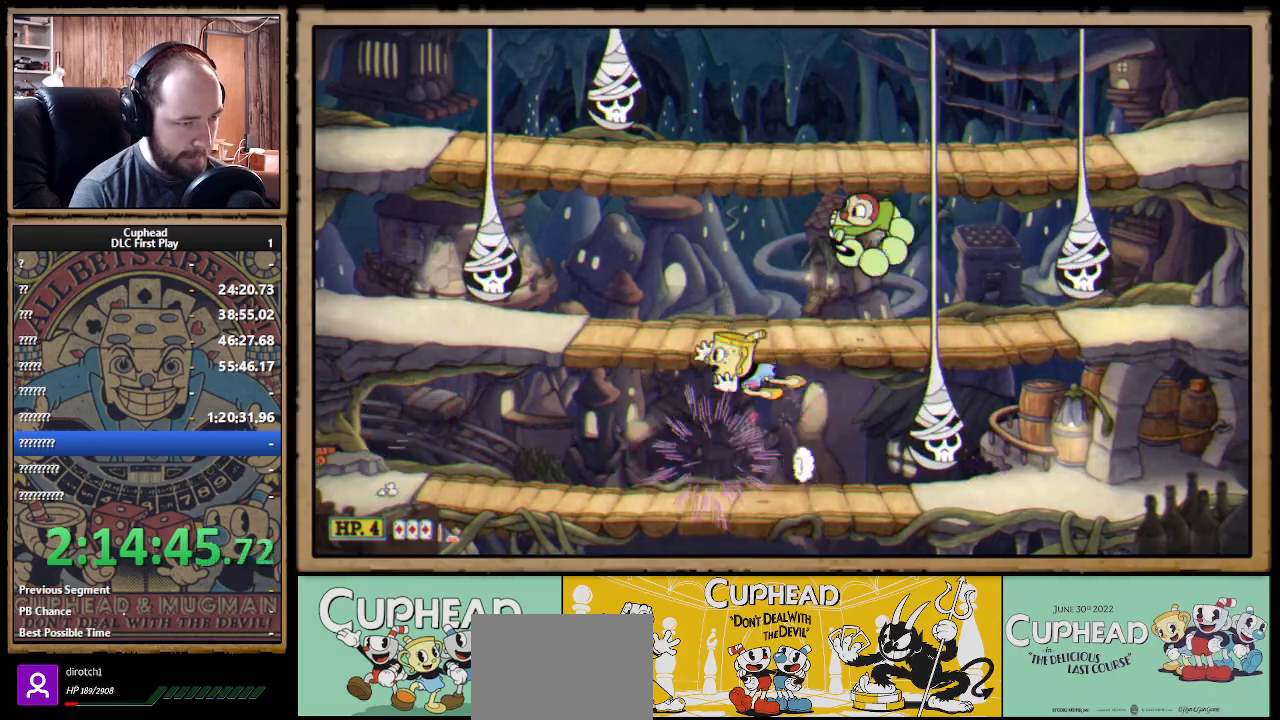
{"buttons": ["X", "R1"], "left_stick": "up-right", "right_stick": "center", "events": [[117, "R1", "down"], [233, "X", "down"], [233, "left_stick", "up-right"]]}
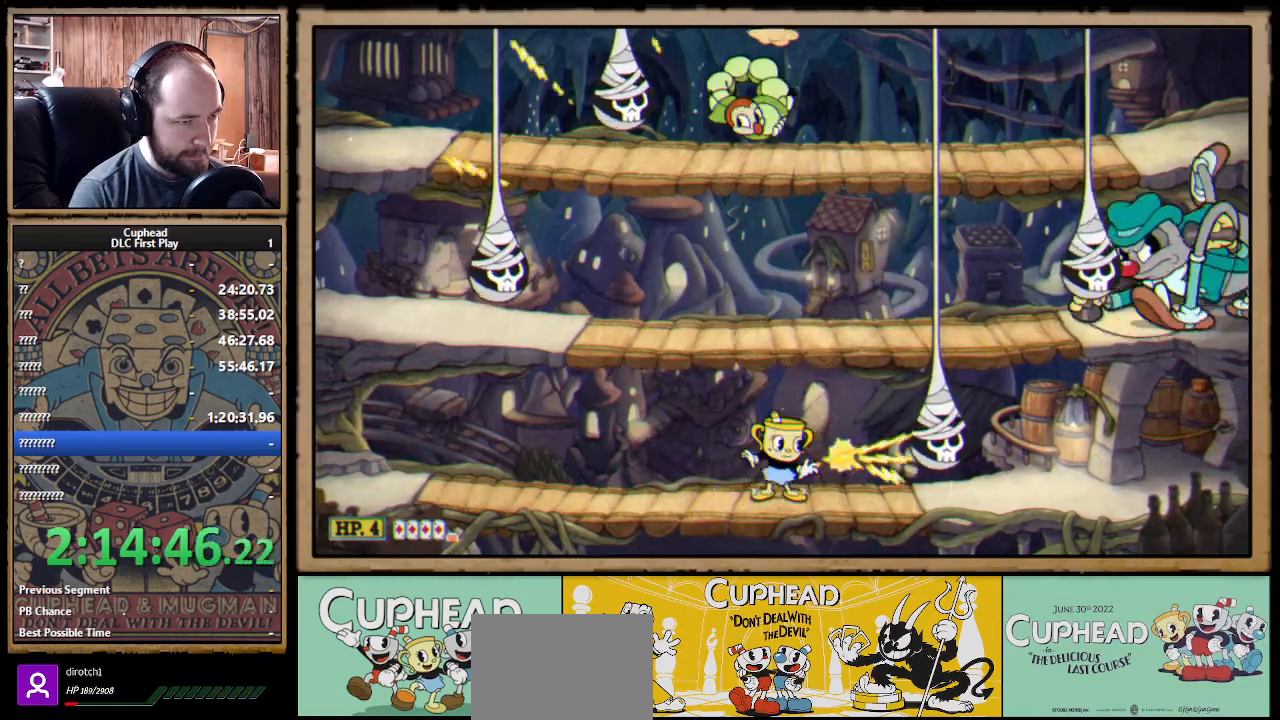
{"buttons": ["X", "R1"], "left_stick": "up-right", "right_stick": "center", "events": []}
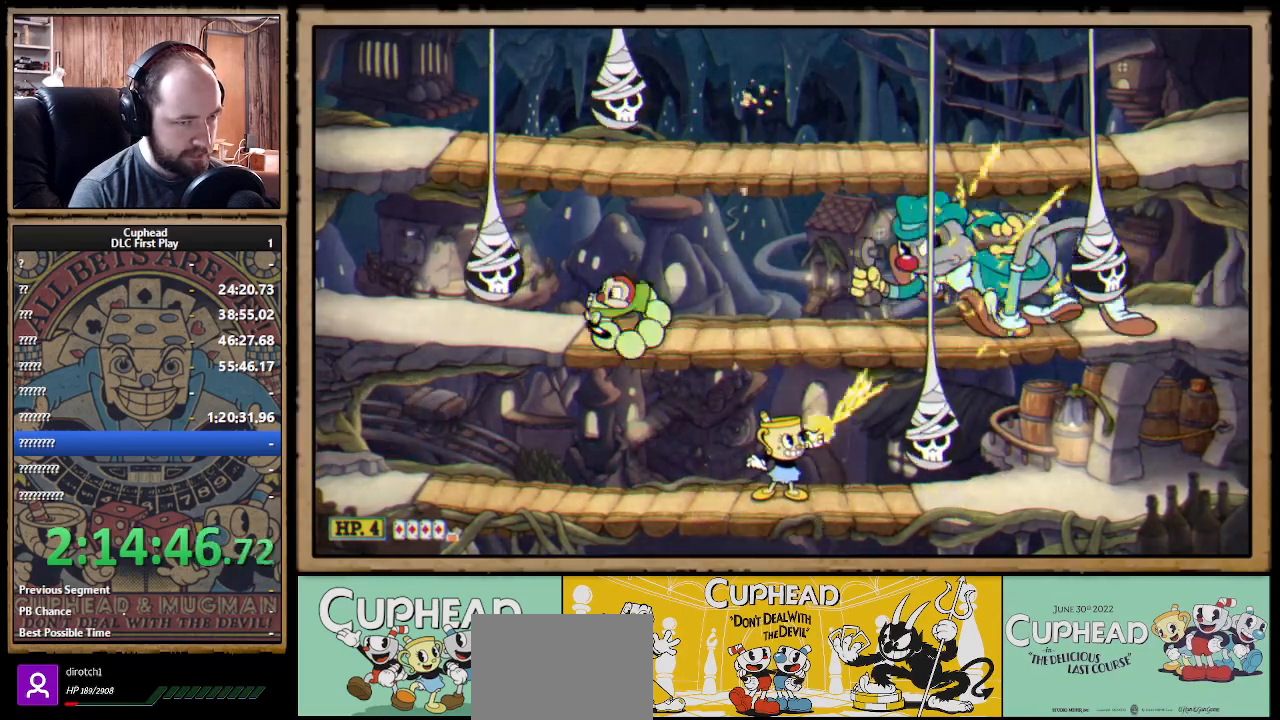
{"buttons": ["X", "R1"], "left_stick": "up", "right_stick": "center", "events": [[183, "left_stick", "up"]]}
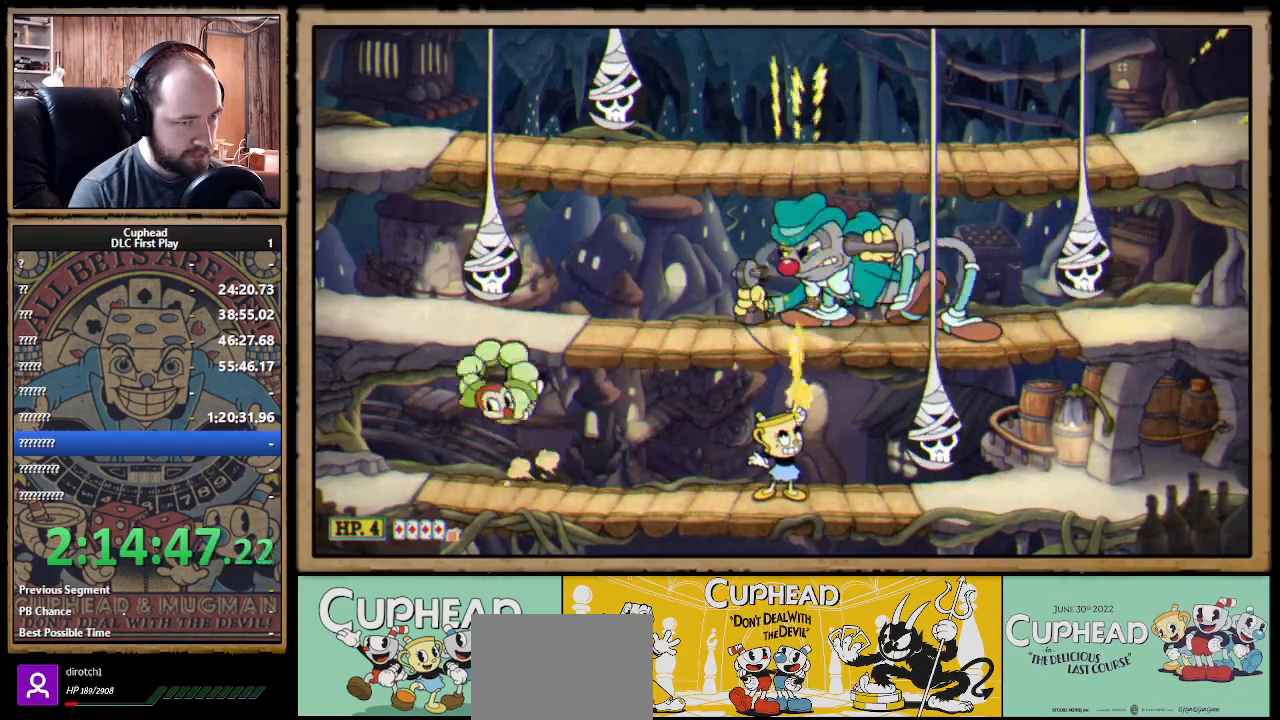
{"buttons": ["X", "R1"], "left_stick": "up", "right_stick": "center", "events": []}
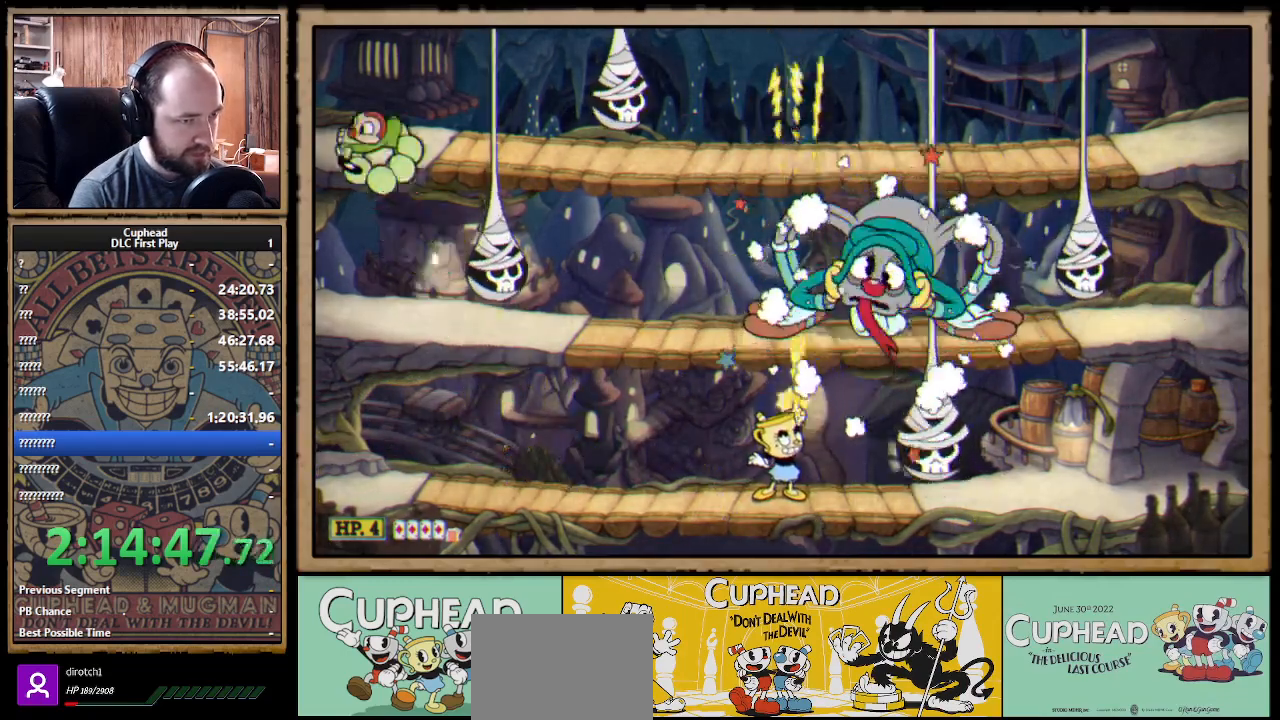
{"buttons": ["A", "X", "R1"], "left_stick": "up-left", "right_stick": "center", "events": [[383, "A", "down"], [450, "left_stick", "up-left"]]}
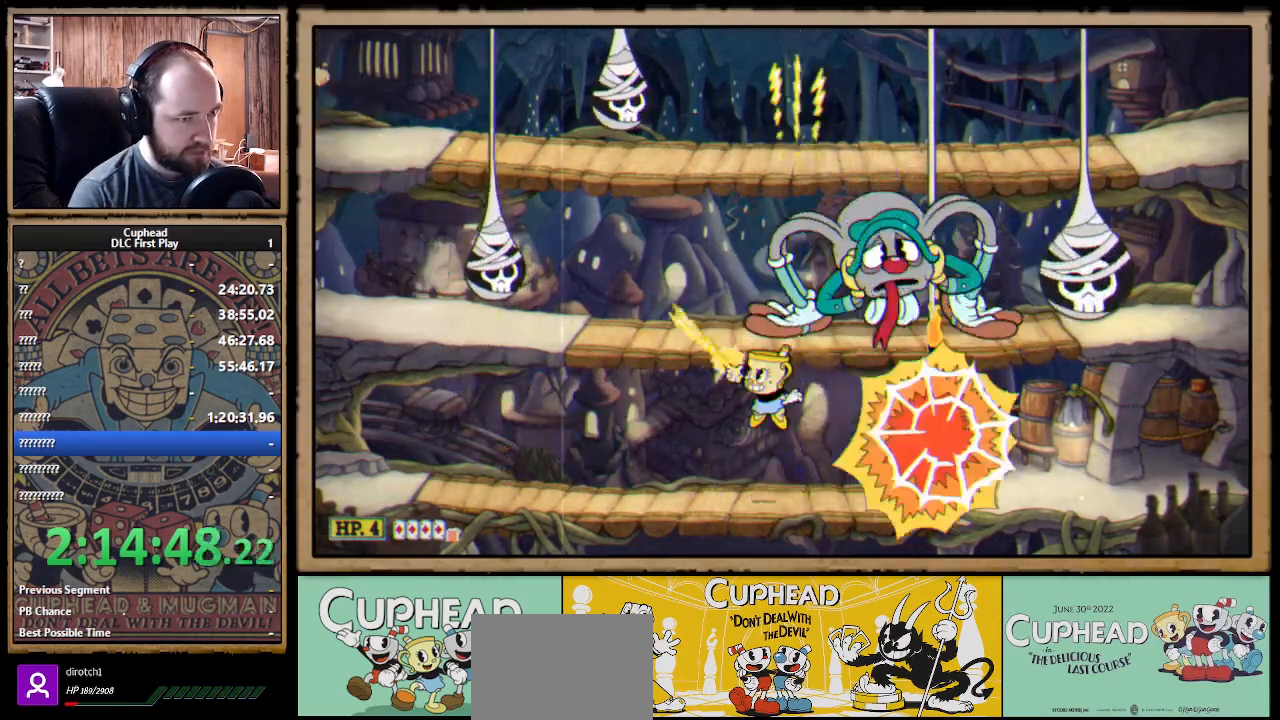
{"buttons": ["X", "R1"], "left_stick": "center", "right_stick": "center", "events": [[17, "A", "up"], [50, "A", "down"], [200, "A", "up"], [467, "left_stick", "center"]]}
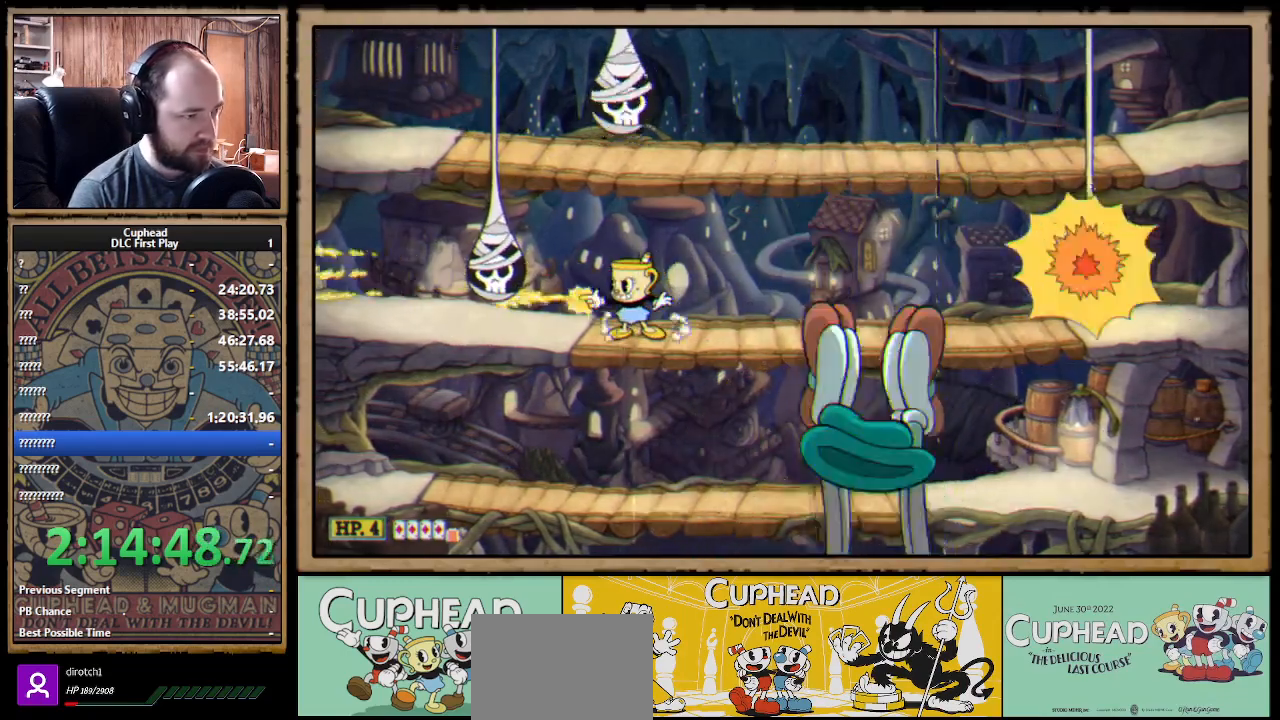
{"buttons": ["X", "R1"], "left_stick": "right", "right_stick": "center", "events": [[400, "left_stick", "right"]]}
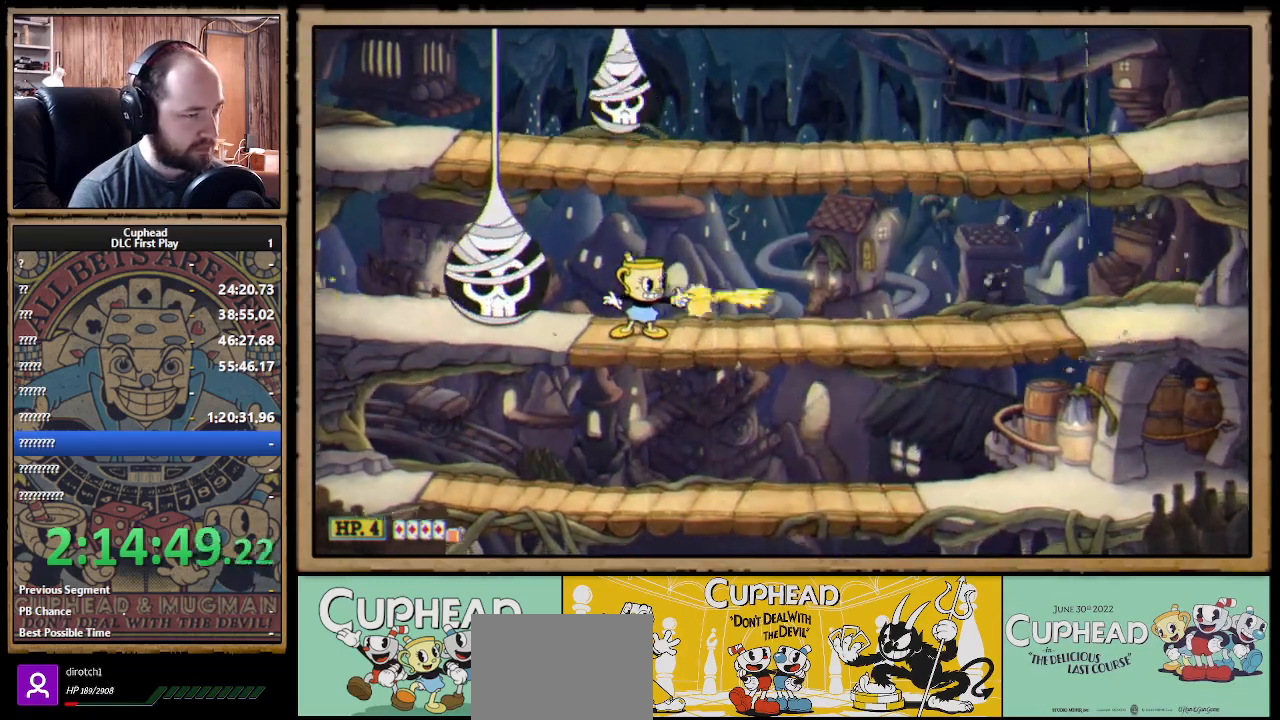
{"buttons": ["X", "R1"], "left_stick": "center", "right_stick": "center", "events": [[117, "left_stick", "center"]]}
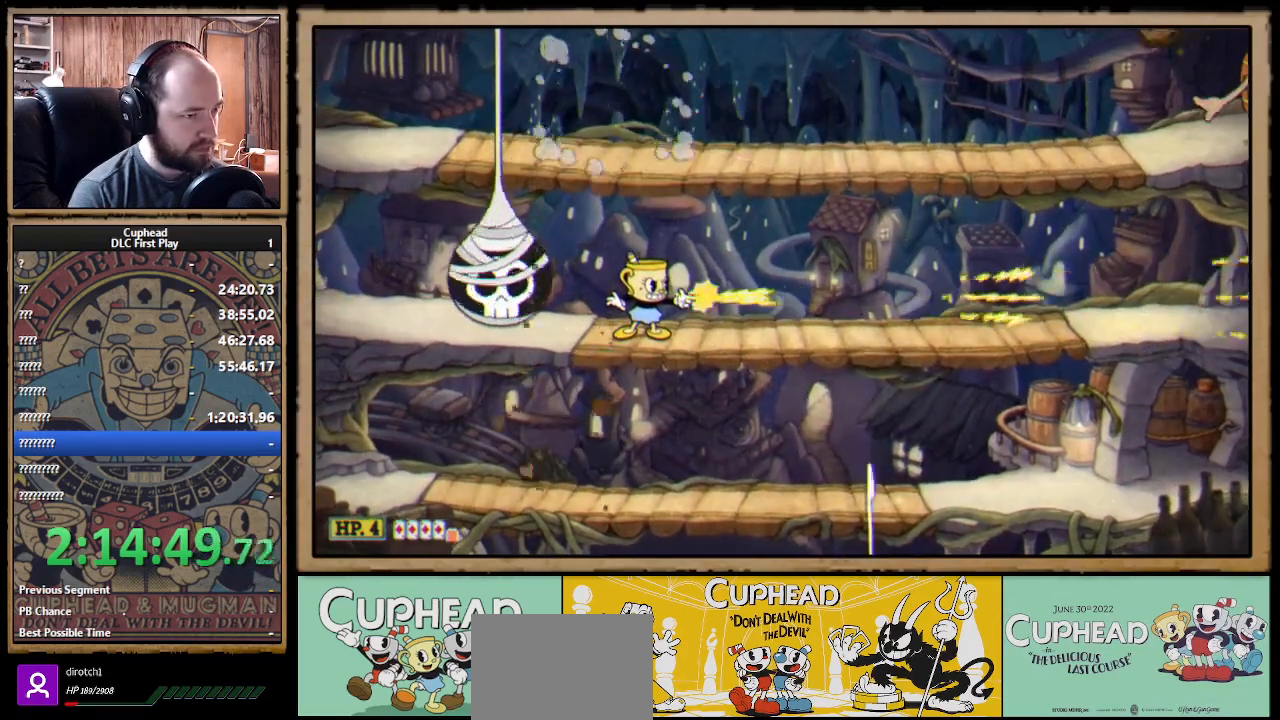
{"buttons": ["X", "R1"], "left_stick": "center", "right_stick": "center", "events": []}
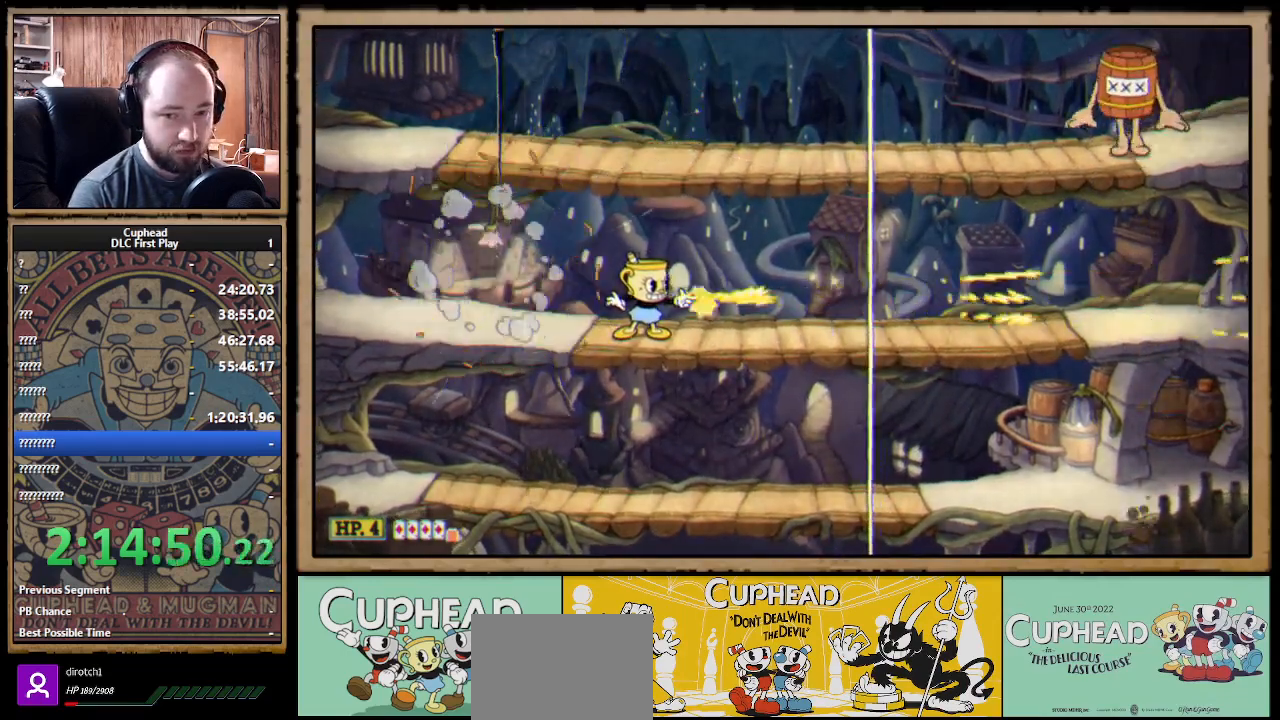
{"buttons": ["X", "R1"], "left_stick": "up-right", "right_stick": "center", "events": [[250, "left_stick", "up-right"]]}
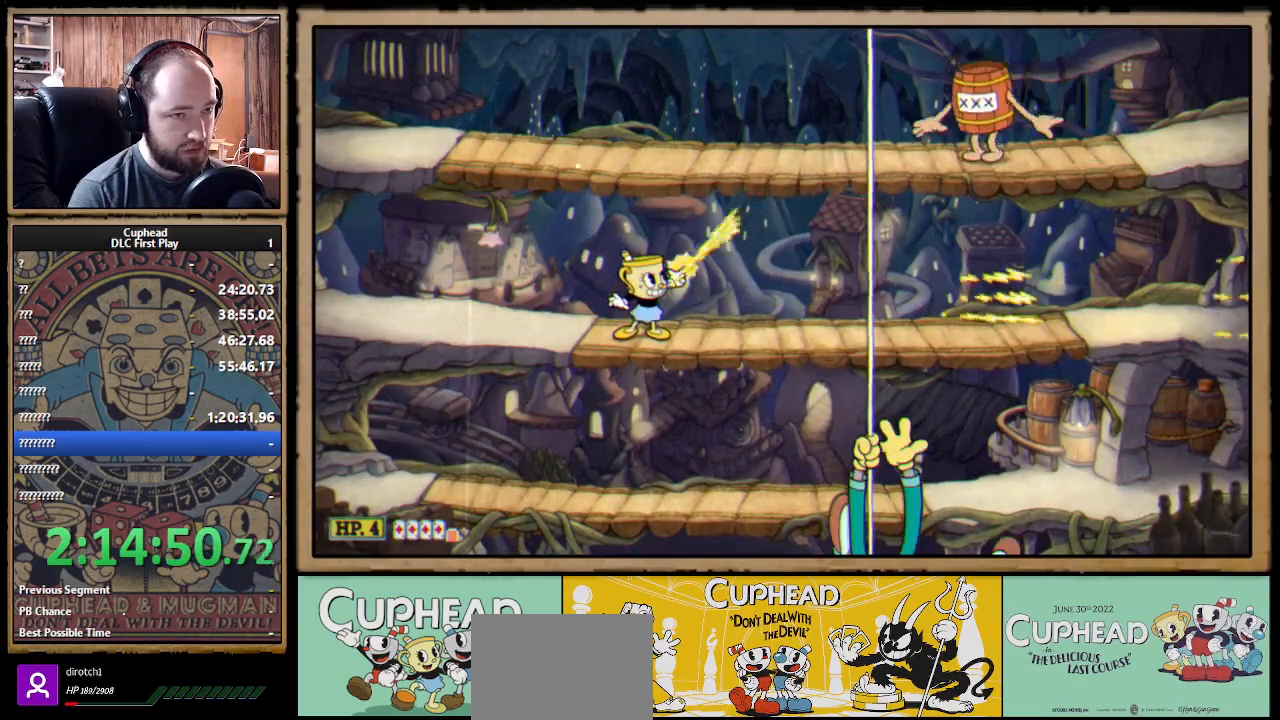
{"buttons": ["X", "R1"], "left_stick": "up-right", "right_stick": "center", "events": []}
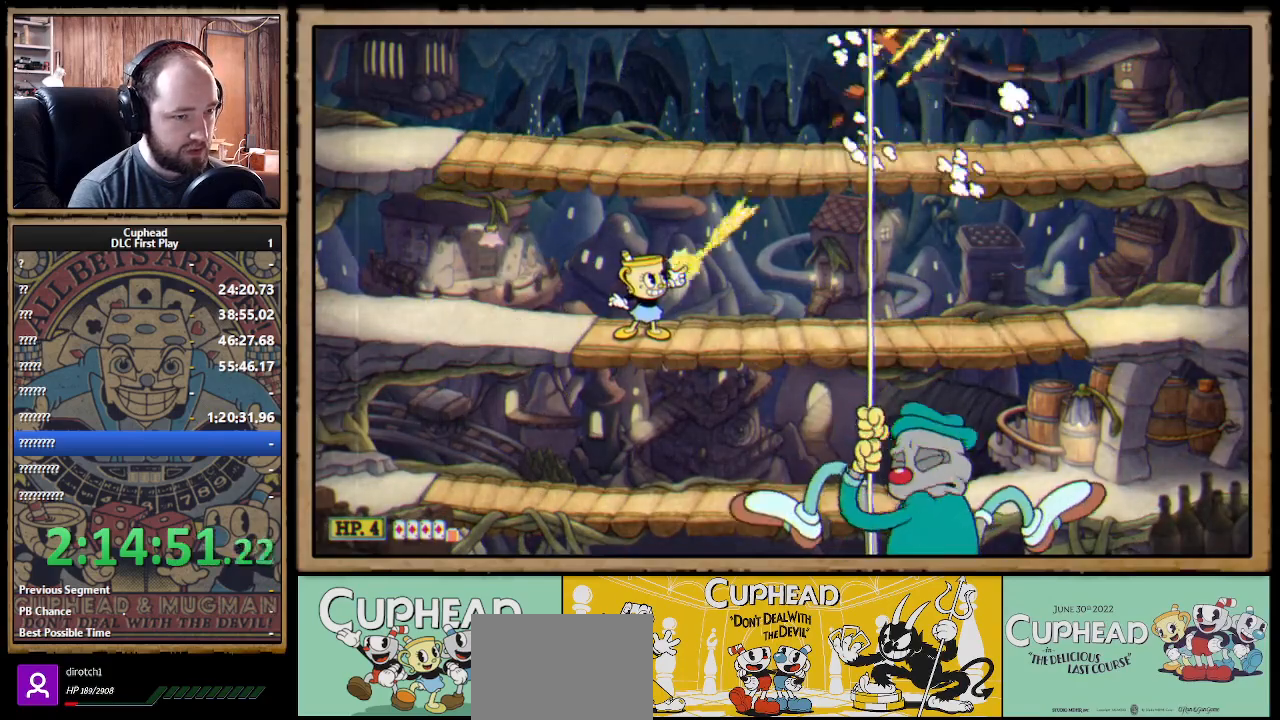
{"buttons": ["X", "R1"], "left_stick": "up-left", "right_stick": "center", "events": [[100, "A", "down"], [117, "left_stick", "up-left"], [167, "A", "up"]]}
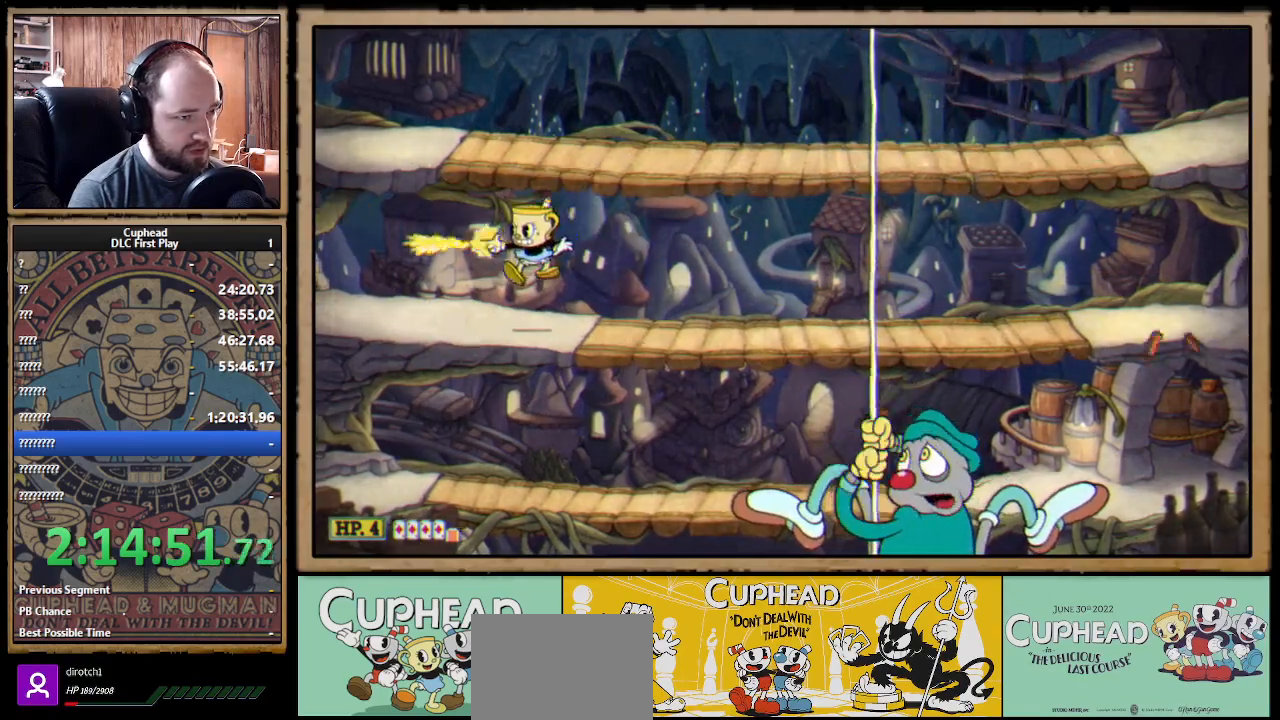
{"buttons": ["X", "R1"], "left_stick": "center", "right_stick": "center", "events": [[133, "left_stick", "right"], [350, "left_stick", "center"]]}
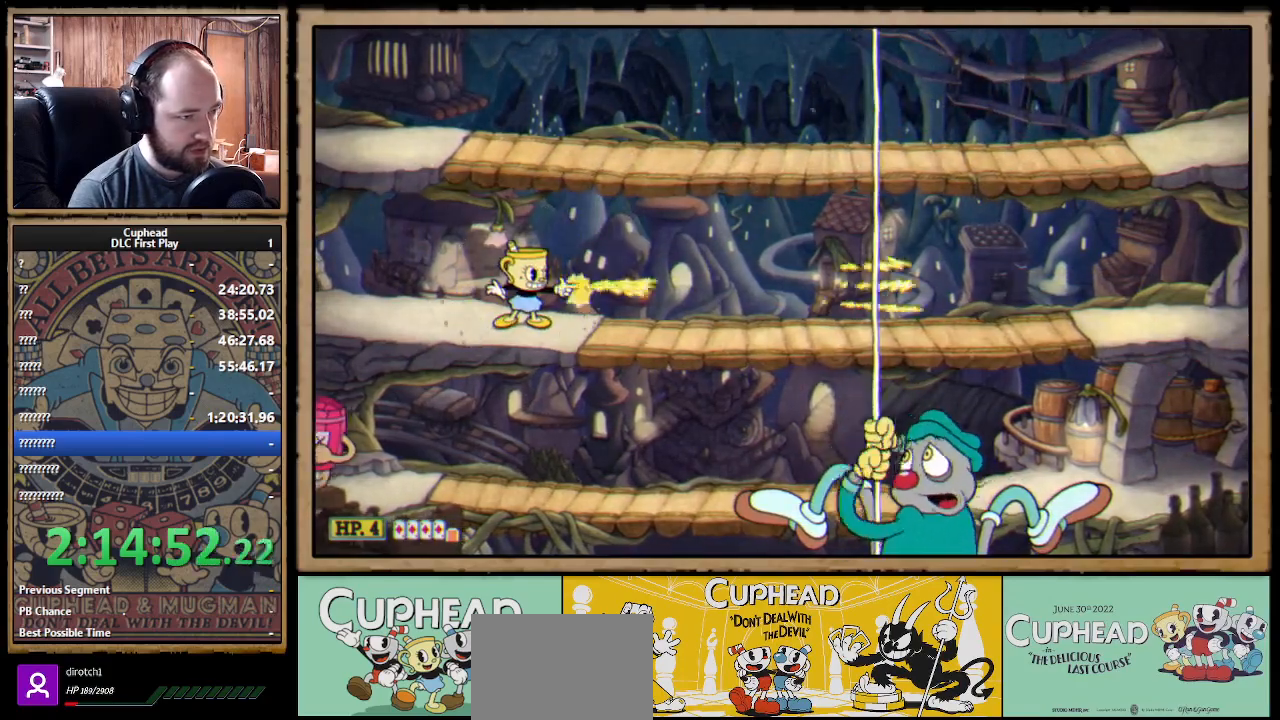
{"buttons": ["X", "R1"], "left_stick": "center", "right_stick": "center", "events": []}
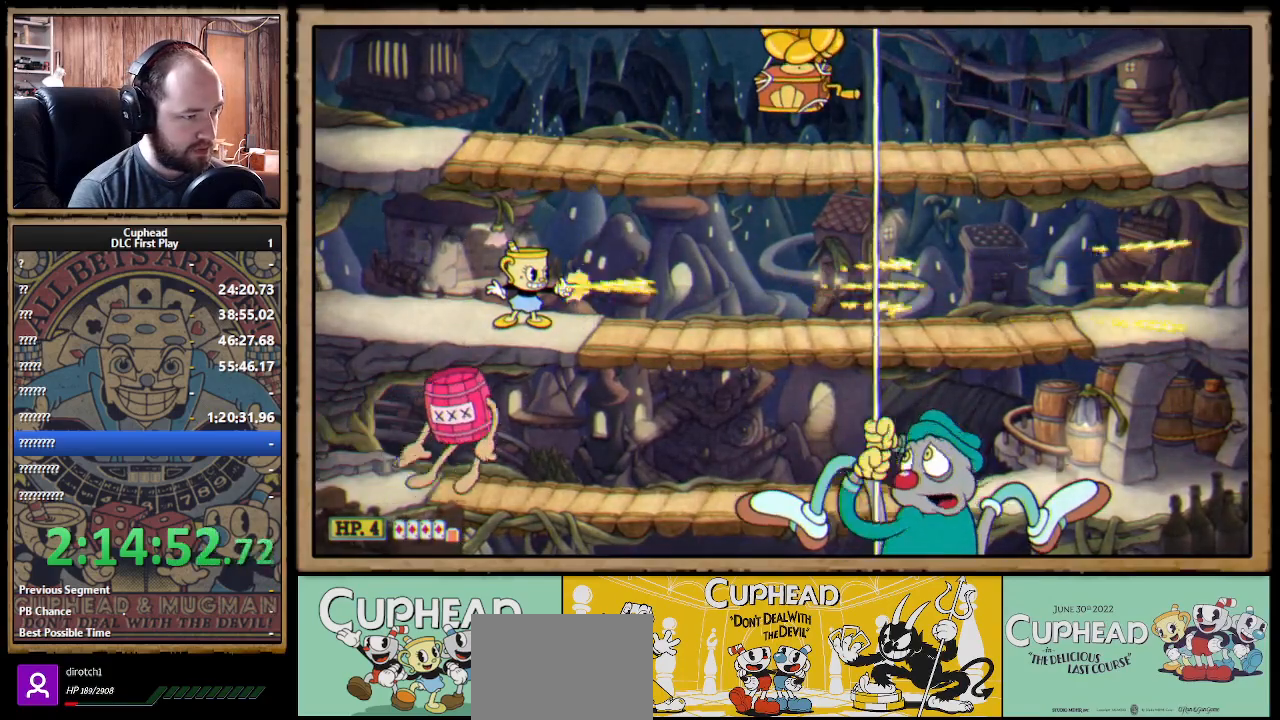
{"buttons": ["A"], "left_stick": "down", "right_stick": "center", "events": [[133, "X", "up"], [150, "R1", "up"], [367, "left_stick", "down"], [500, "A", "down"]]}
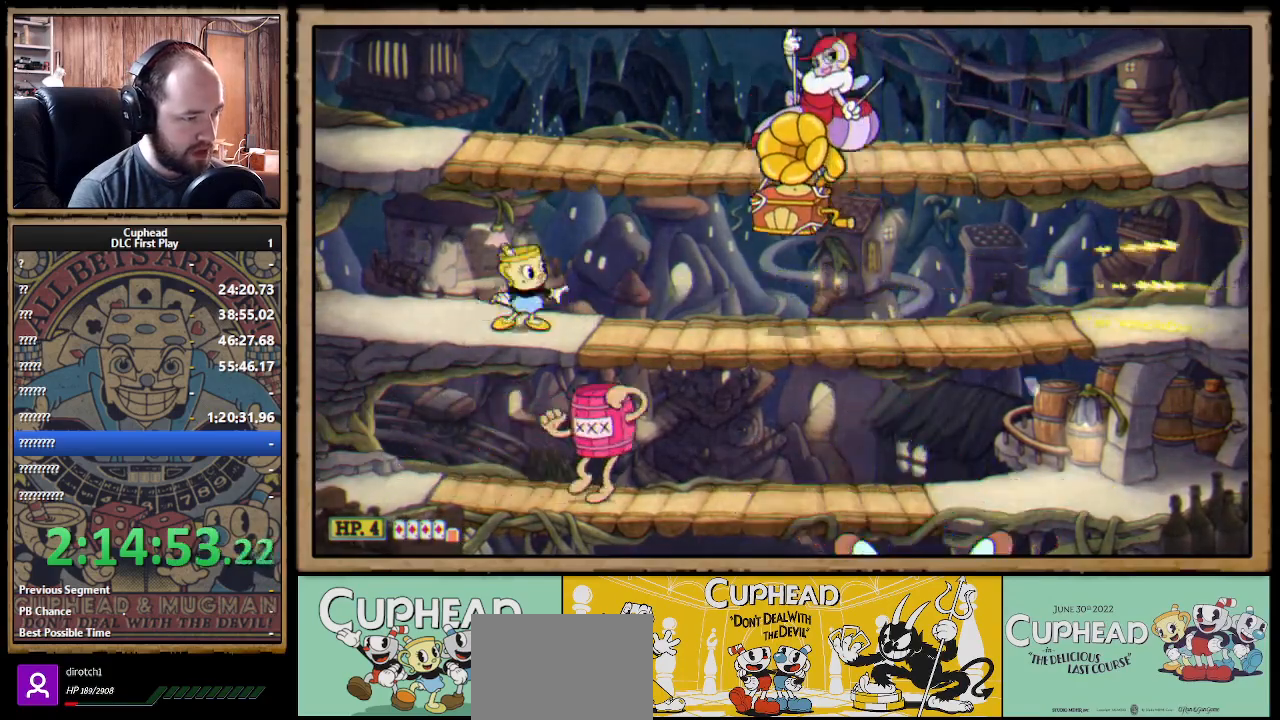
{"buttons": [], "left_stick": "center", "right_stick": "center", "events": [[50, "A", "up"], [117, "left_stick", "right"], [150, "B", "down"], [250, "B", "up"], [283, "B", "down"], [350, "B", "up"], [383, "B", "down"], [450, "B", "up"], [483, "left_stick", "center"]]}
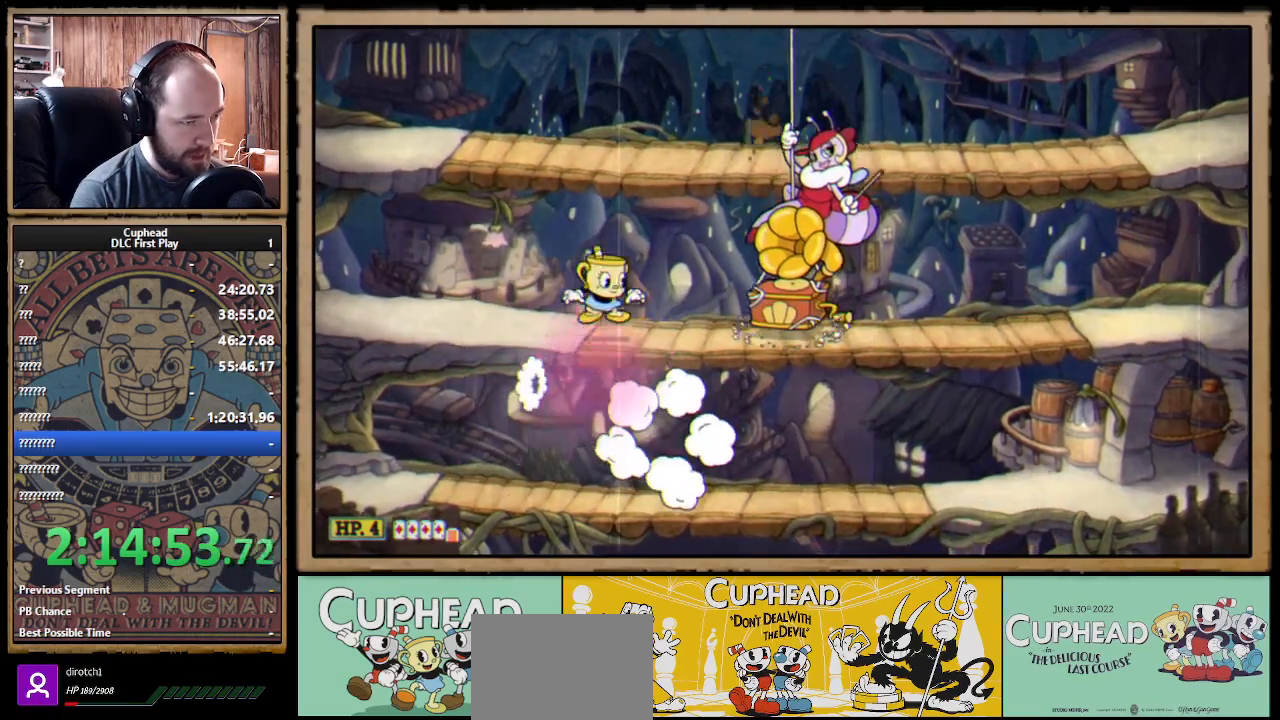
{"buttons": ["X", "R1"], "left_stick": "right", "right_stick": "center", "events": [[17, "left_stick", "up-left"], [283, "R1", "down"], [350, "X", "down"], [417, "left_stick", "right"]]}
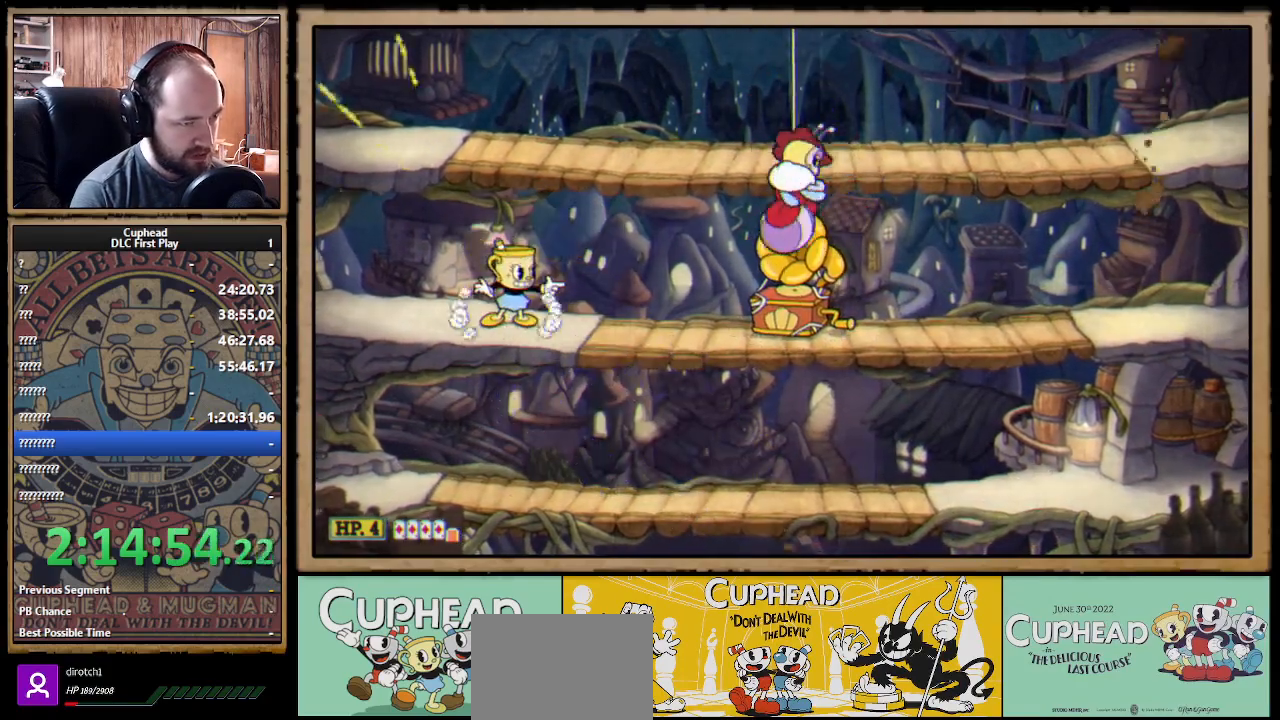
{"buttons": ["X", "R1"], "left_stick": "center", "right_stick": "center", "events": [[367, "left_stick", "center"]]}